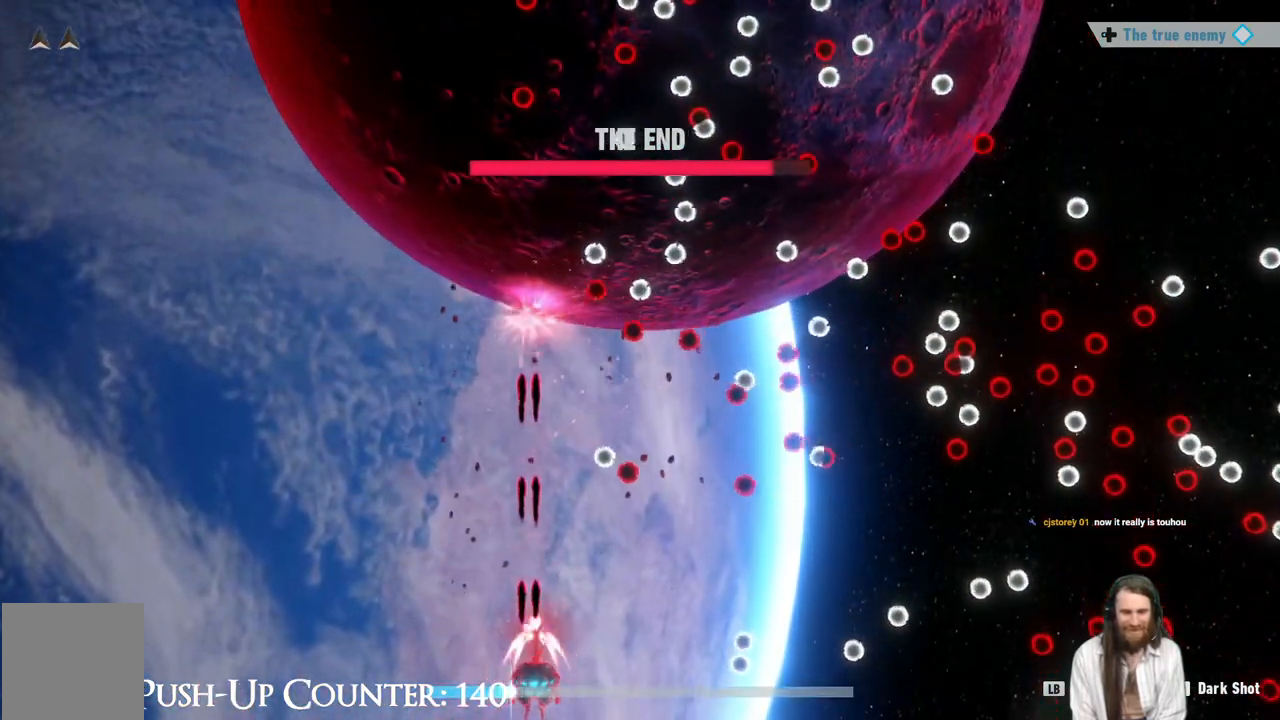
Gameplay with a controller (Xbox layout); each line is a JSON object with the inputs held at the frame after it. "events" lists button and stick changes between this image and that frame as [ms after this image, input, new state], when the widget could be followed in between. Not read: L3 R3.
{"buttons": ["R1"], "left_stick": "center", "right_stick": "center", "events": [[233, "left_stick", "center"], [333, "left_stick", "right"], [483, "left_stick", "center"]]}
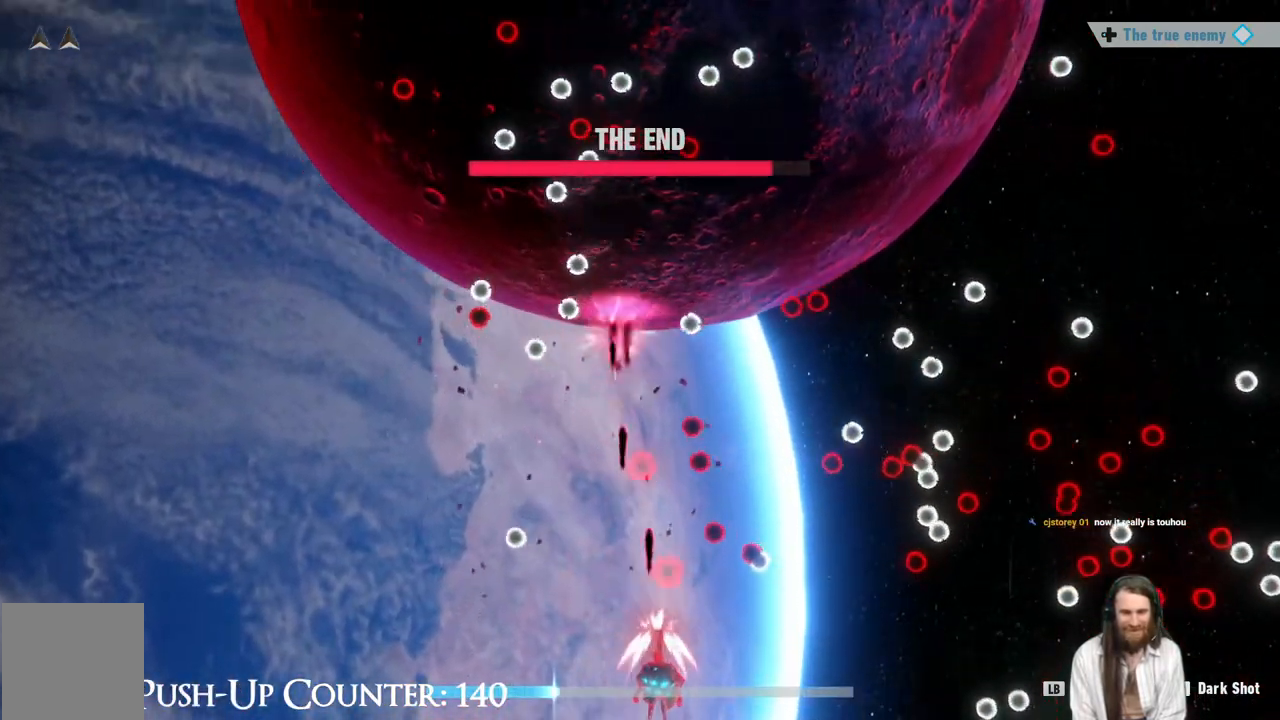
{"buttons": ["R1"], "left_stick": "center", "right_stick": "center", "events": [[17, "left_stick", "left"], [183, "left_stick", "center"]]}
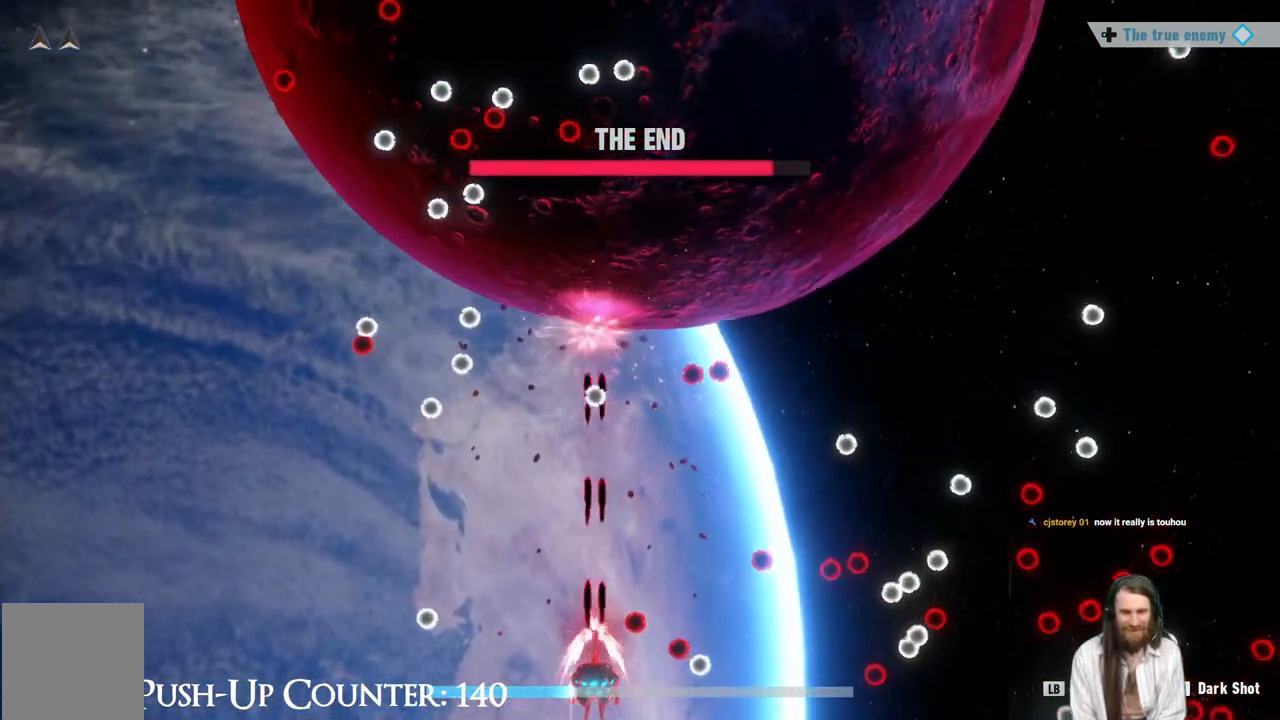
{"buttons": ["R1"], "left_stick": "left", "right_stick": "center", "events": [[133, "left_stick", "left"], [250, "left_stick", "center"], [350, "left_stick", "right"], [417, "left_stick", "center"], [483, "left_stick", "left"]]}
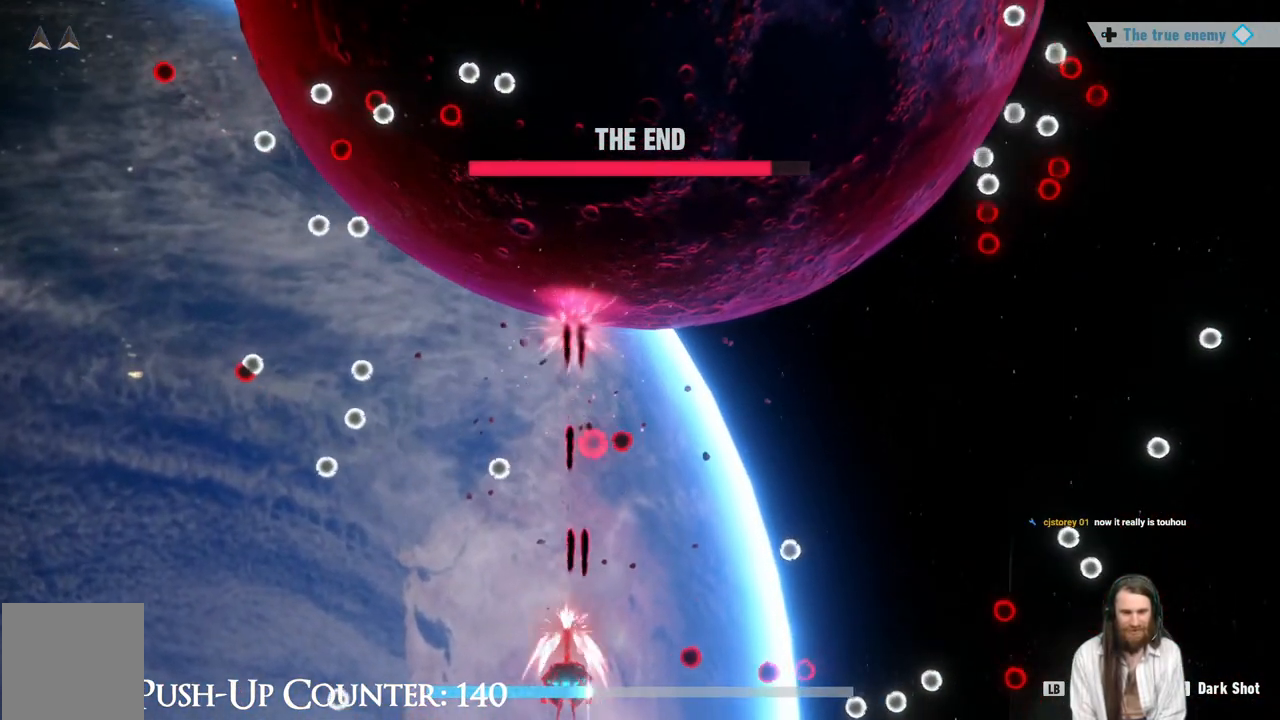
{"buttons": ["R1"], "left_stick": "center", "right_stick": "center", "events": [[167, "left_stick", "right"], [283, "left_stick", "center"]]}
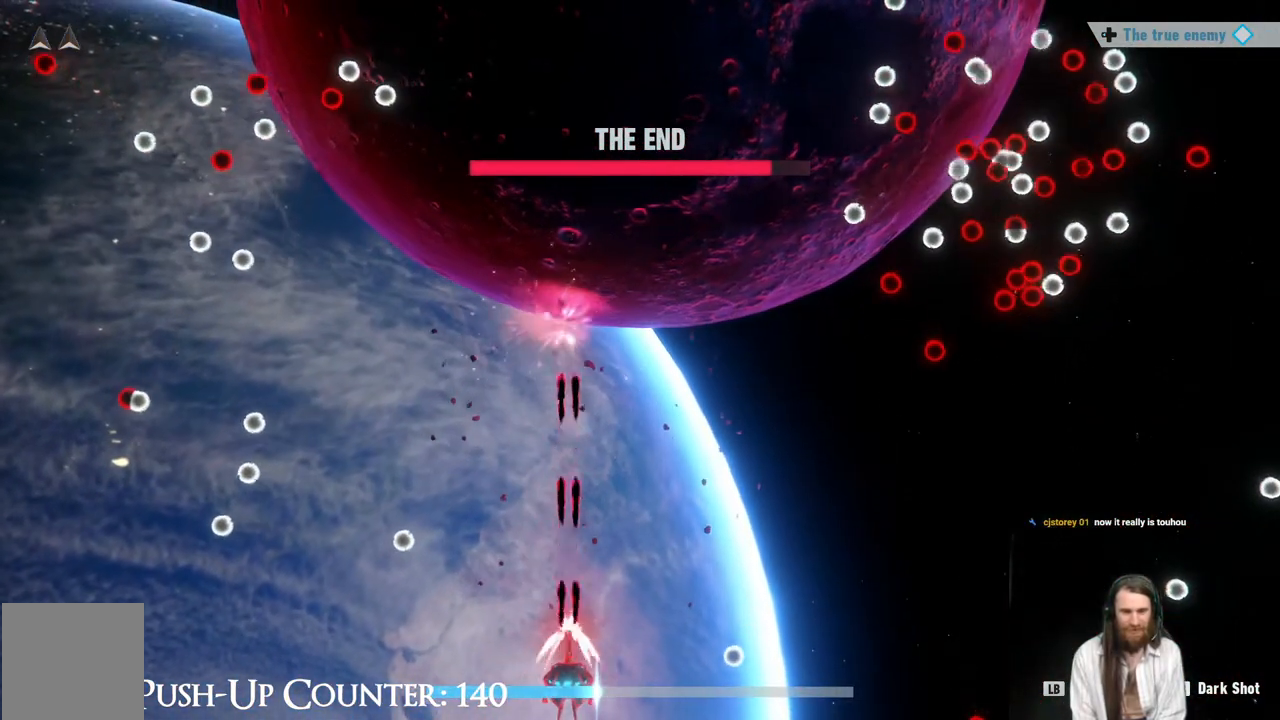
{"buttons": ["R1"], "left_stick": "right", "right_stick": "center", "events": [[267, "left_stick", "right"]]}
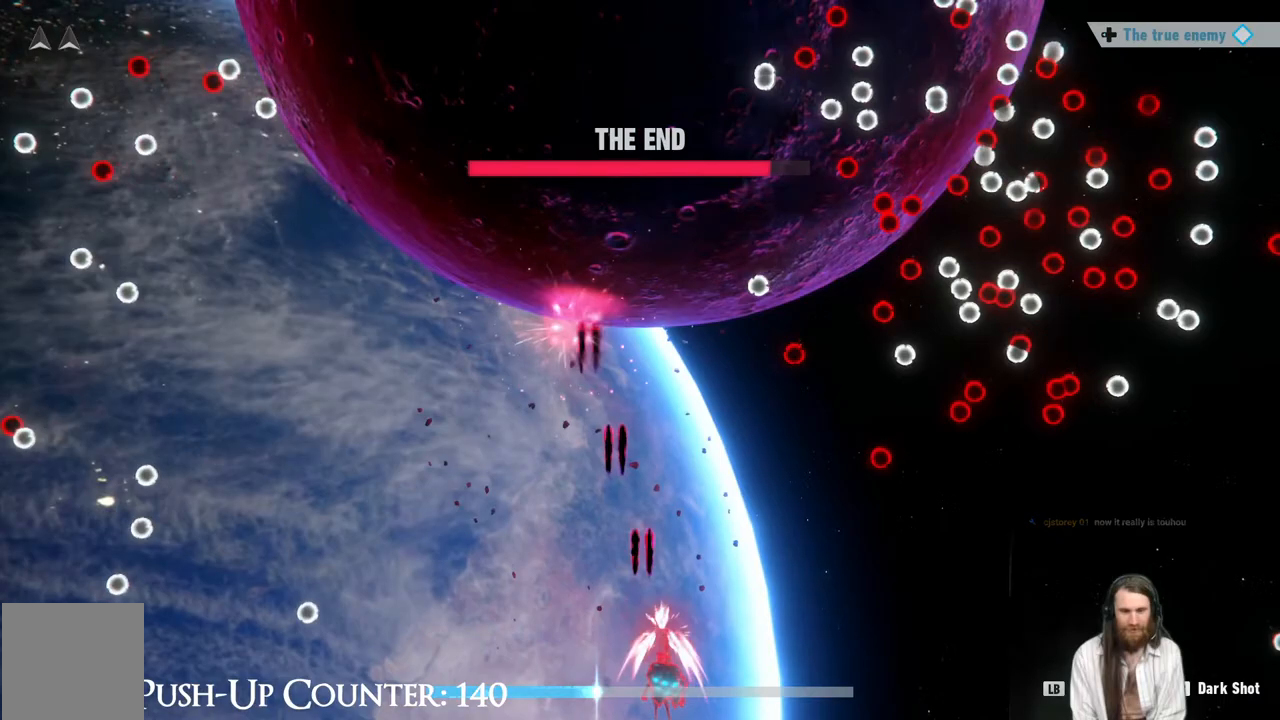
{"buttons": ["R1"], "left_stick": "right", "right_stick": "center", "events": []}
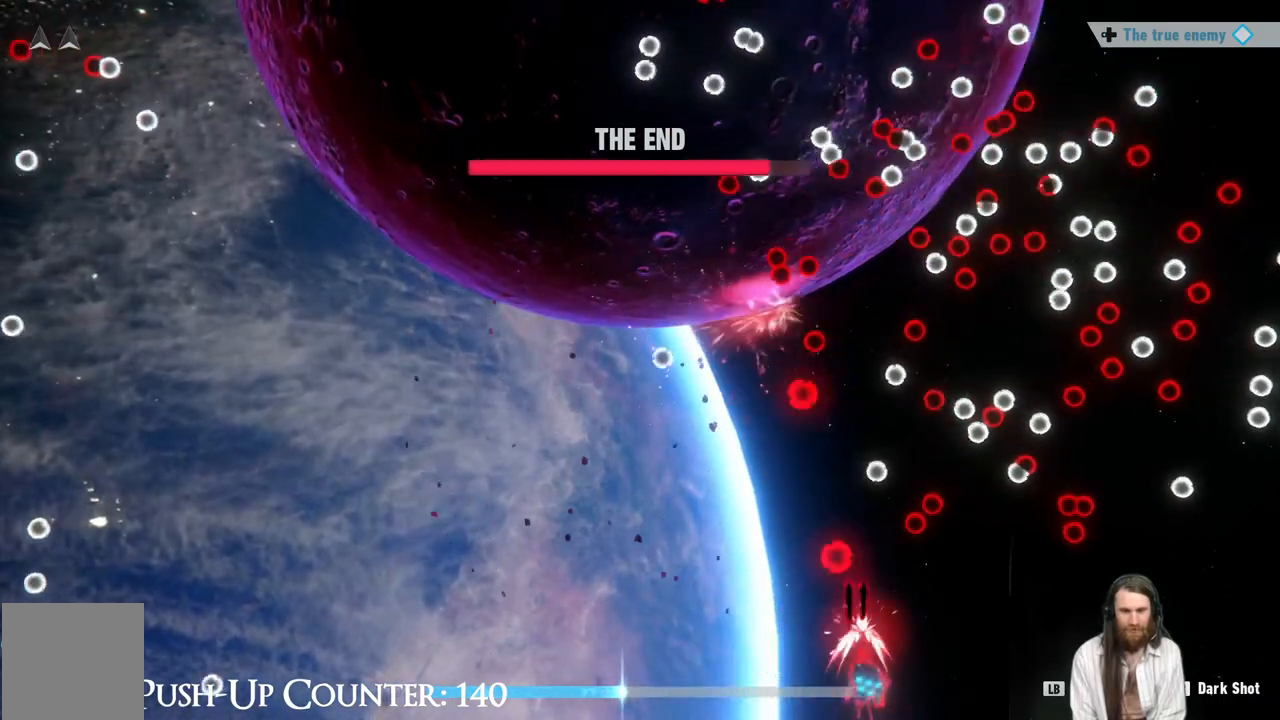
{"buttons": ["R1"], "left_stick": "left", "right_stick": "center", "events": [[200, "left_stick", "left"]]}
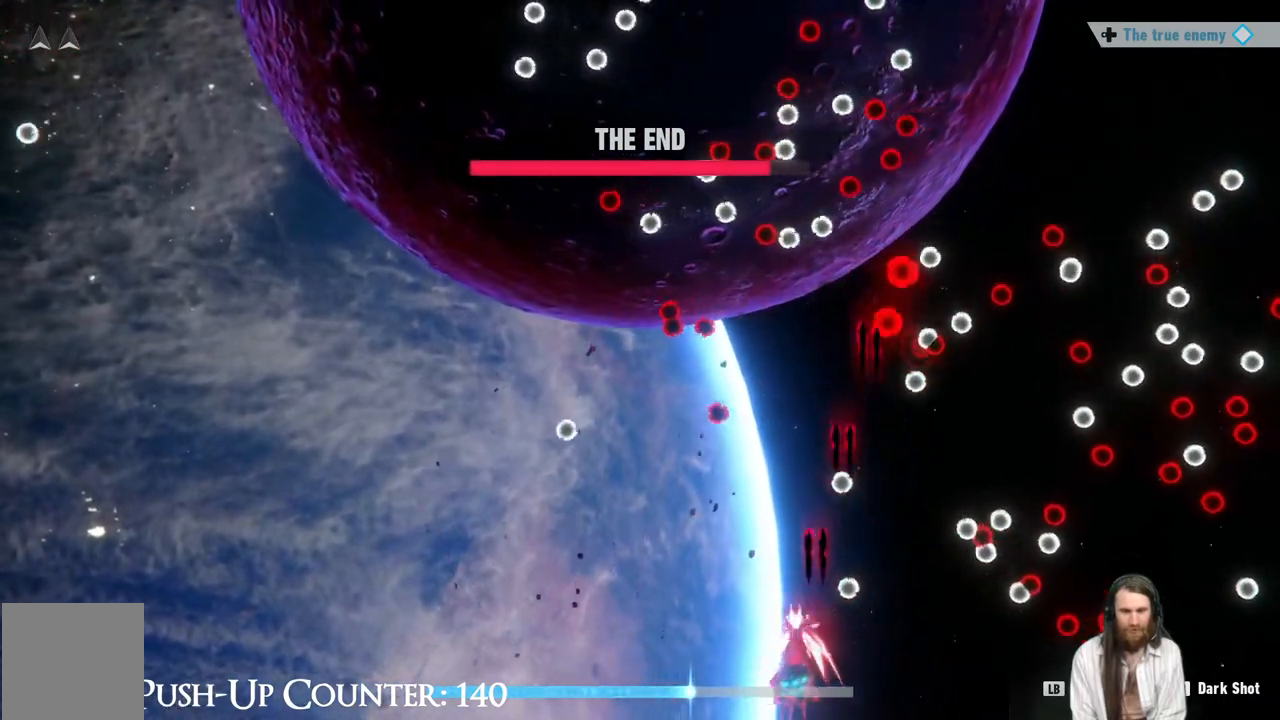
{"buttons": ["R1"], "left_stick": "left", "right_stick": "center", "events": []}
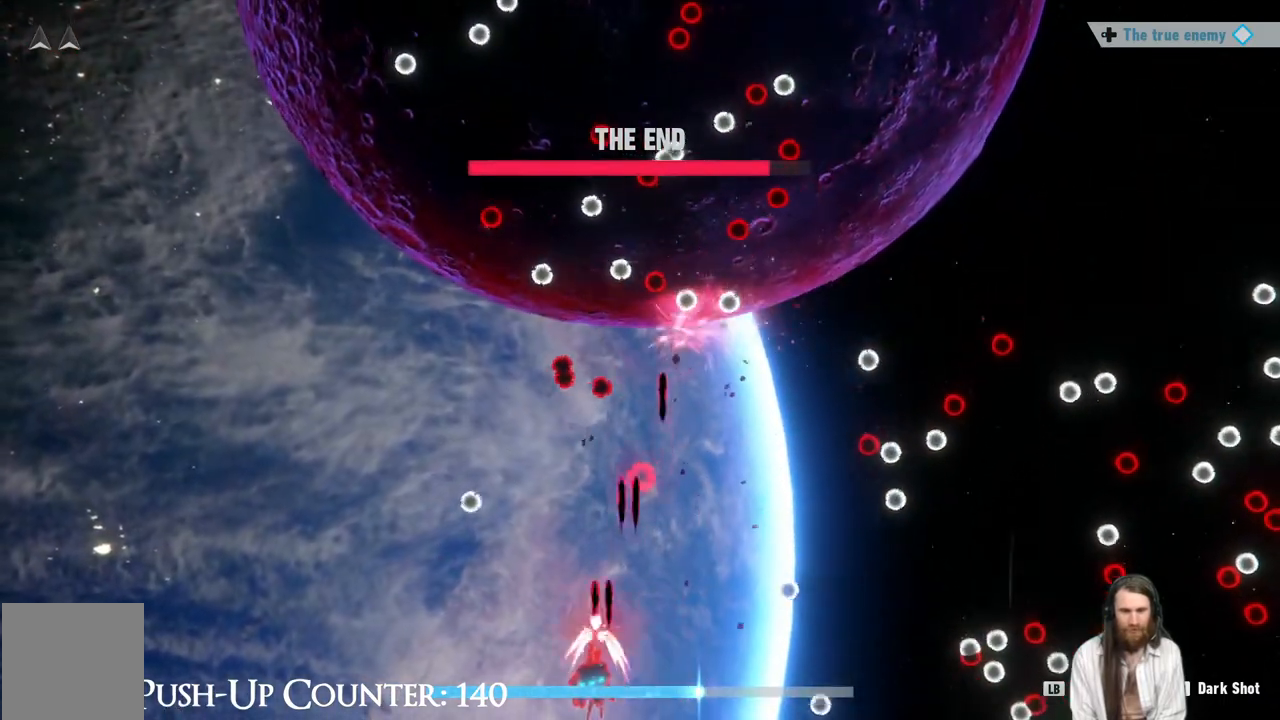
{"buttons": ["R1"], "left_stick": "right", "right_stick": "center", "events": [[200, "left_stick", "right"]]}
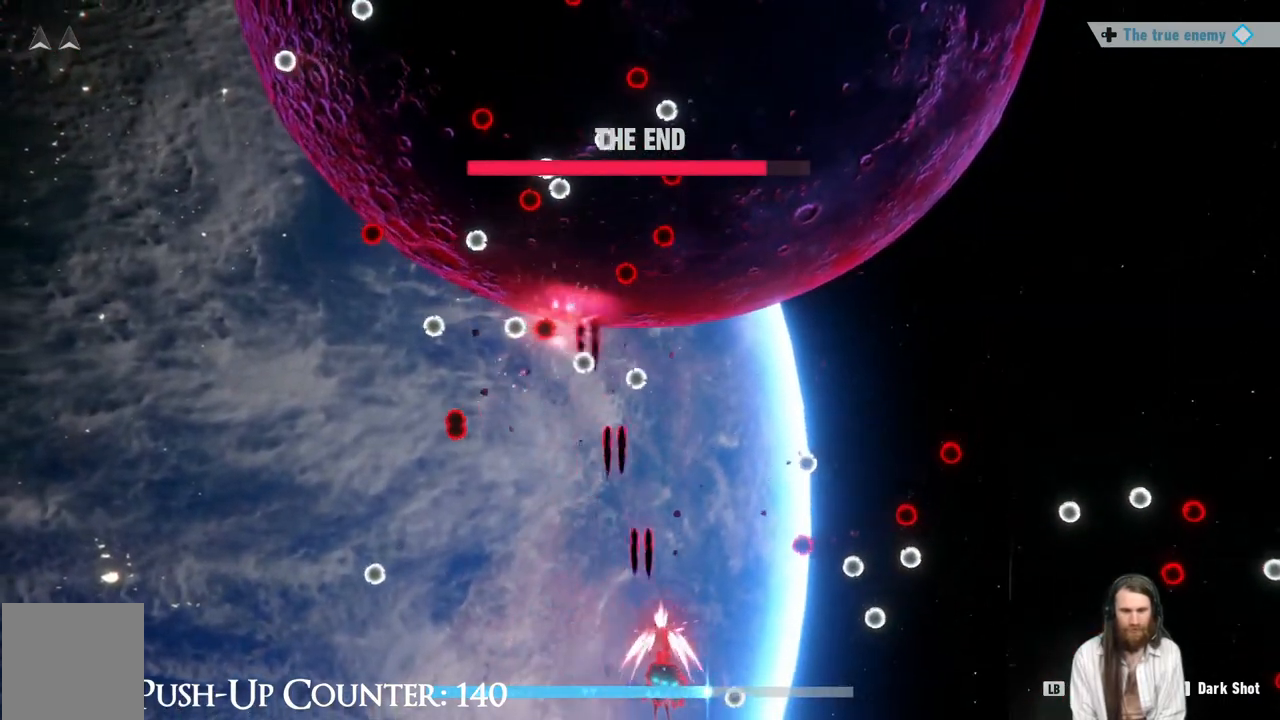
{"buttons": ["R1"], "left_stick": "center", "right_stick": "center", "events": [[83, "left_stick", "left"], [350, "left_stick", "center"]]}
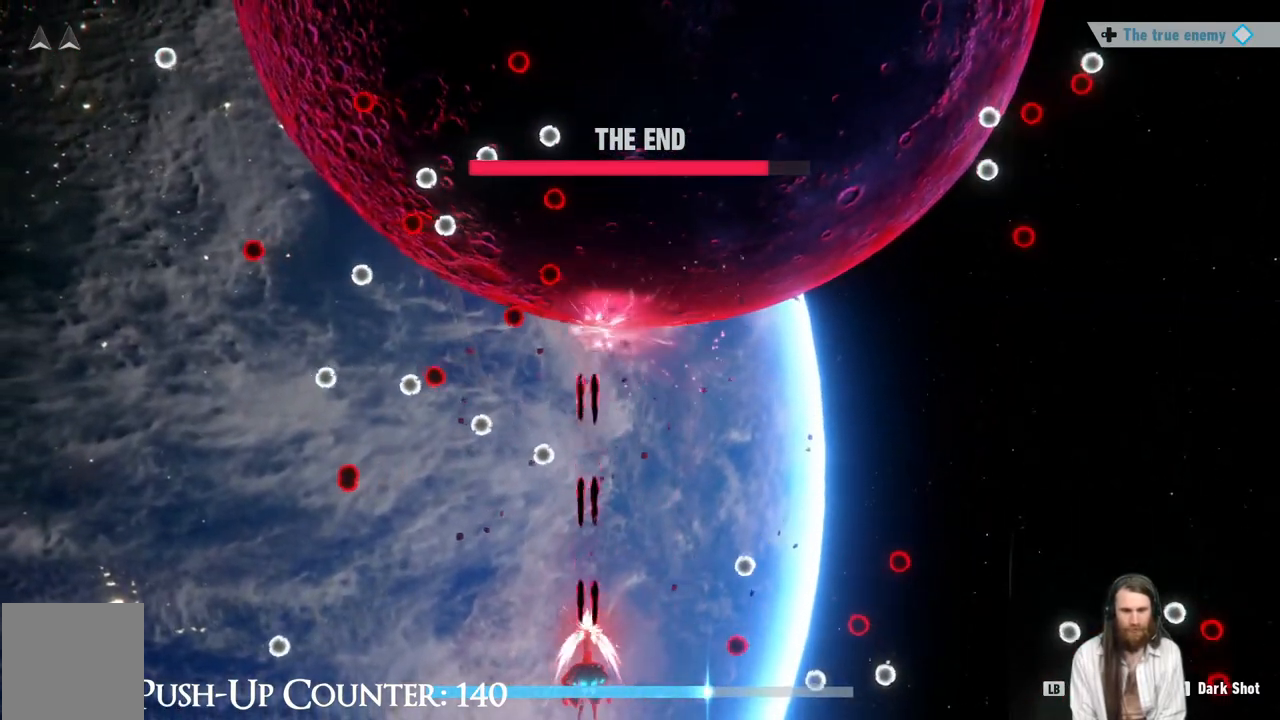
{"buttons": ["R1"], "left_stick": "left", "right_stick": "center", "events": [[417, "left_stick", "left"]]}
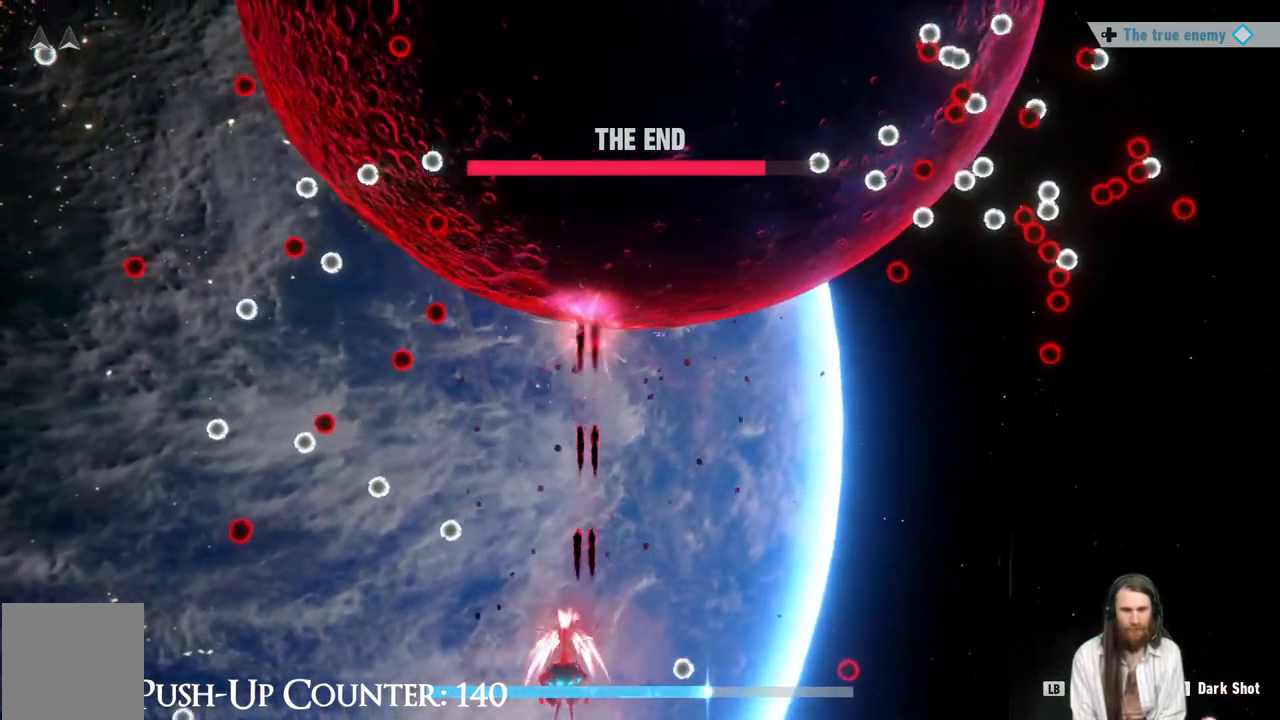
{"buttons": ["R1"], "left_stick": "right", "right_stick": "center", "events": [[83, "left_stick", "center"], [150, "left_stick", "right"], [200, "left_stick", "center"], [317, "left_stick", "right"]]}
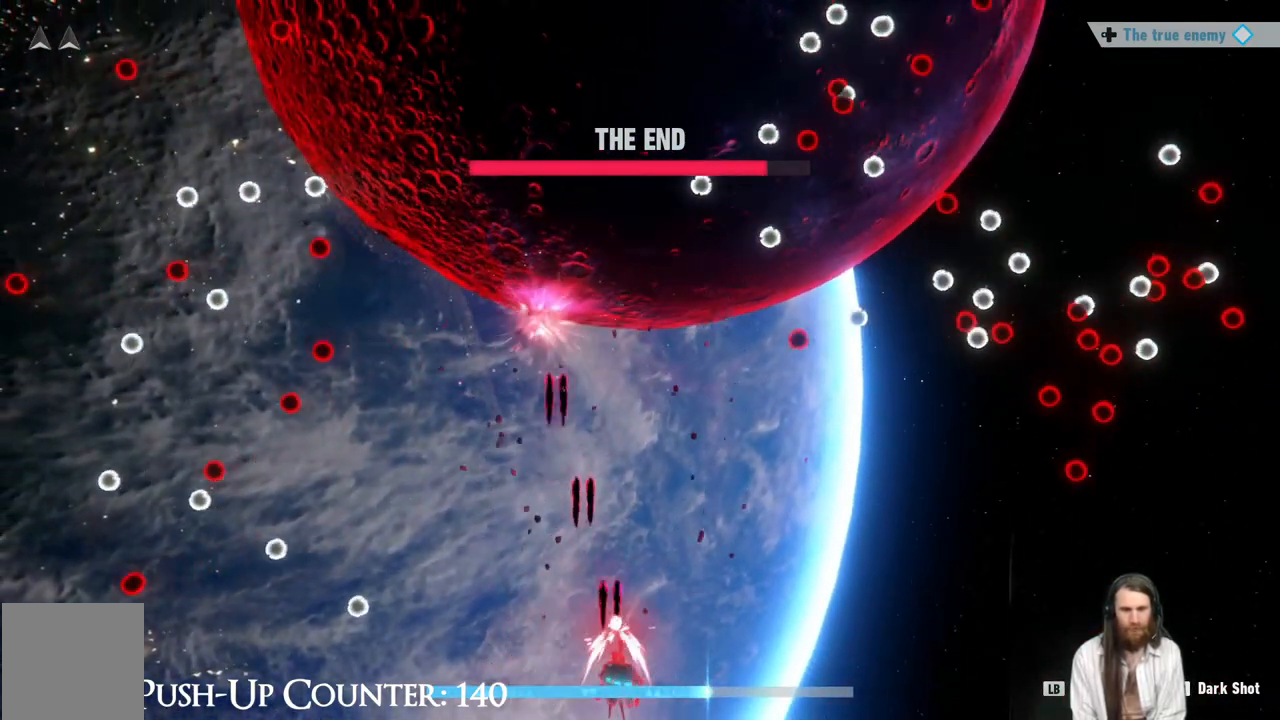
{"buttons": ["R1"], "left_stick": "right", "right_stick": "center", "events": []}
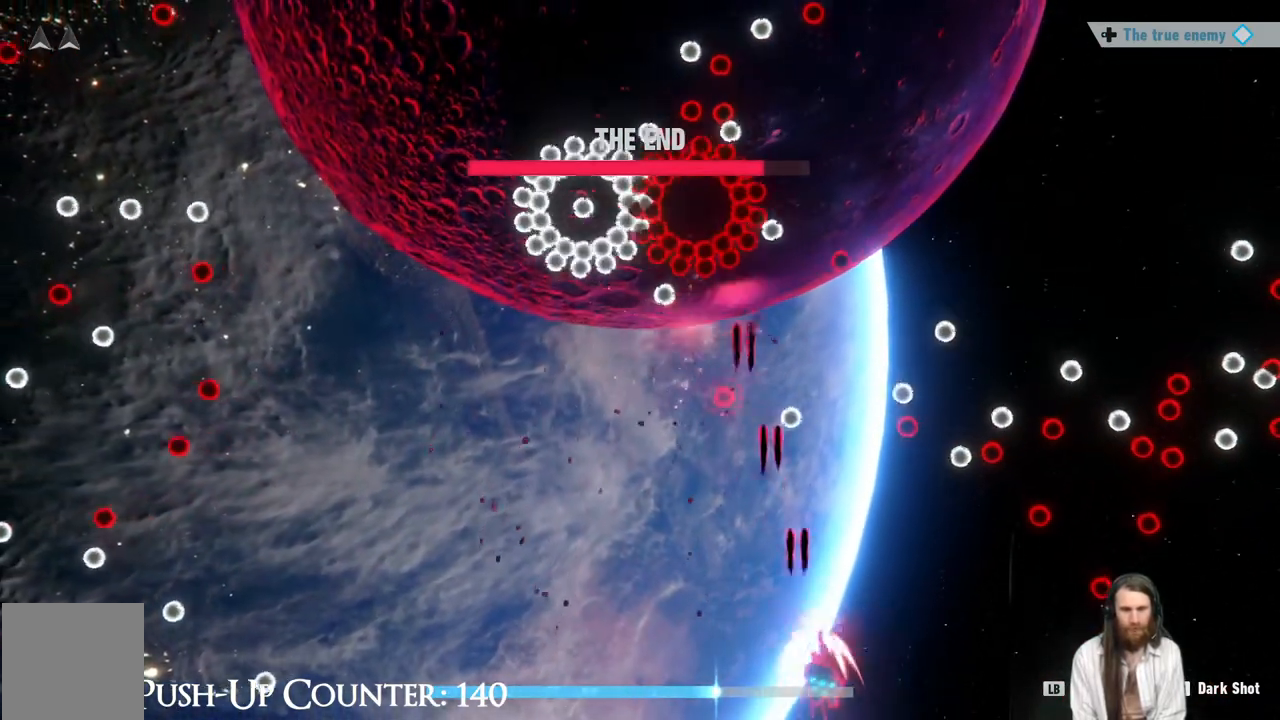
{"buttons": ["L1"], "left_stick": "left", "right_stick": "center", "events": [[283, "left_stick", "left"], [417, "L1", "down"], [467, "R1", "up"]]}
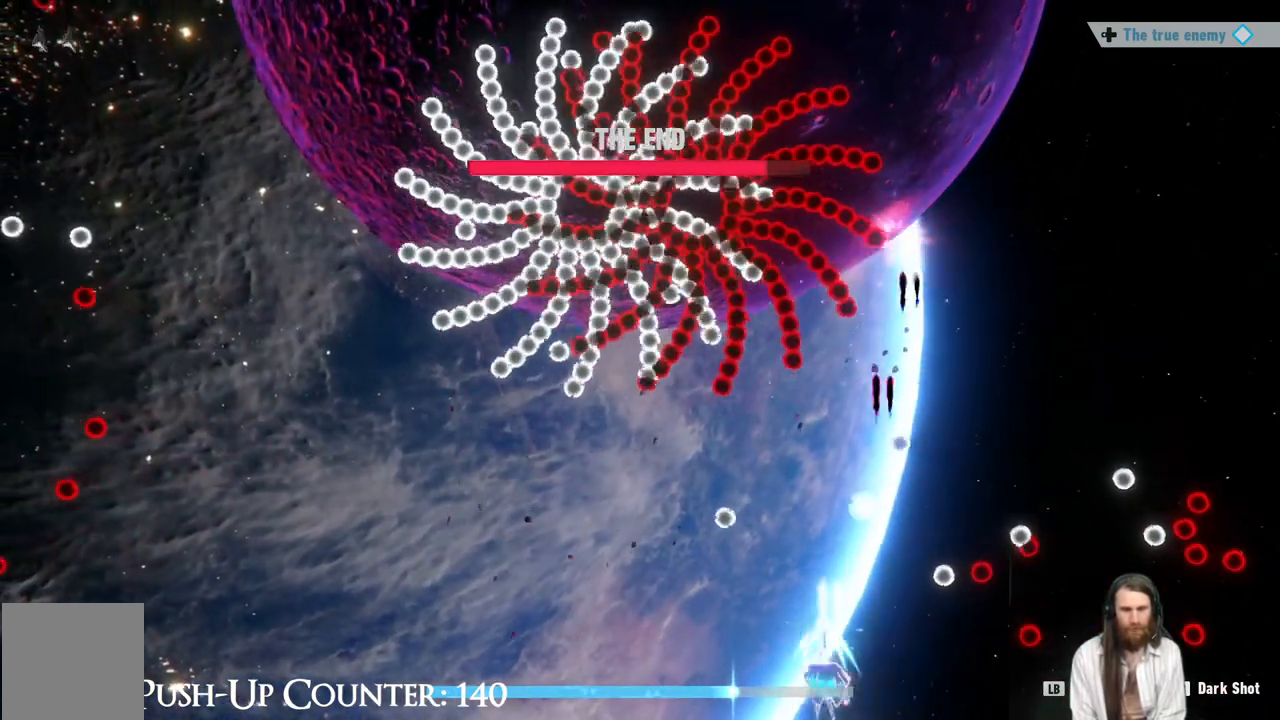
{"buttons": ["L1"], "left_stick": "left", "right_stick": "center", "events": []}
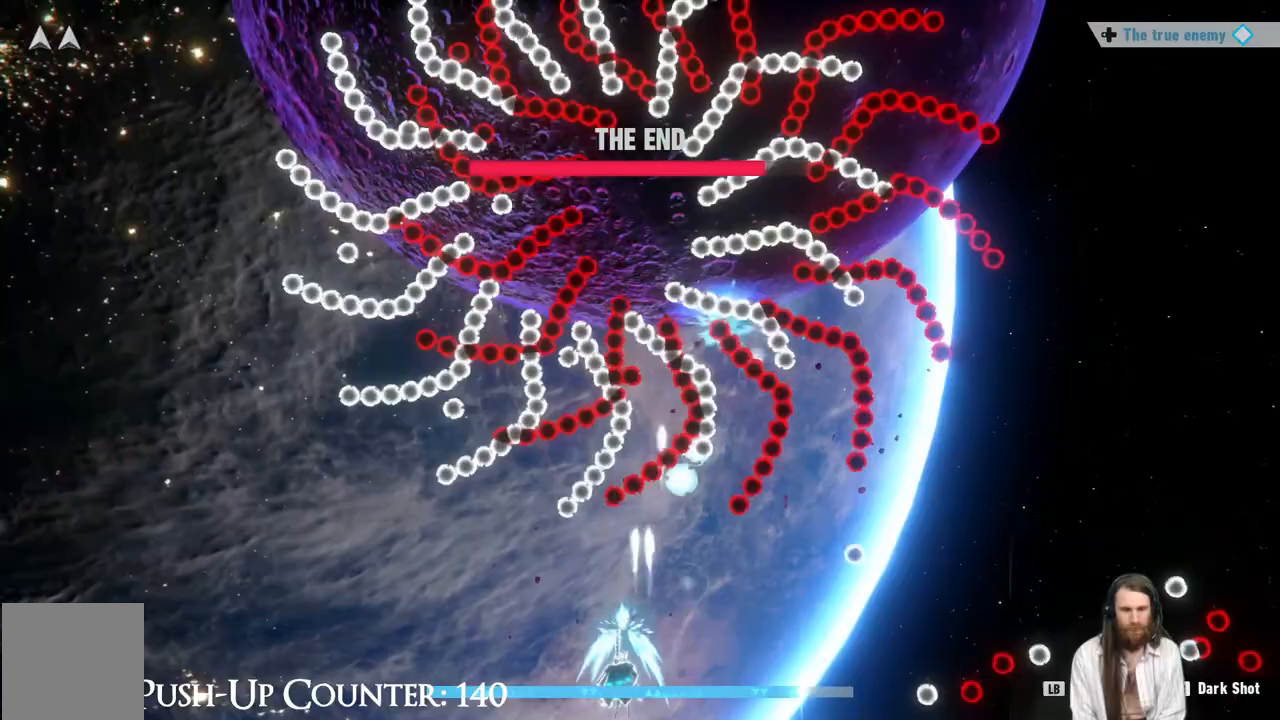
{"buttons": ["L1"], "left_stick": "center", "right_stick": "center", "events": [[233, "left_stick", "center"]]}
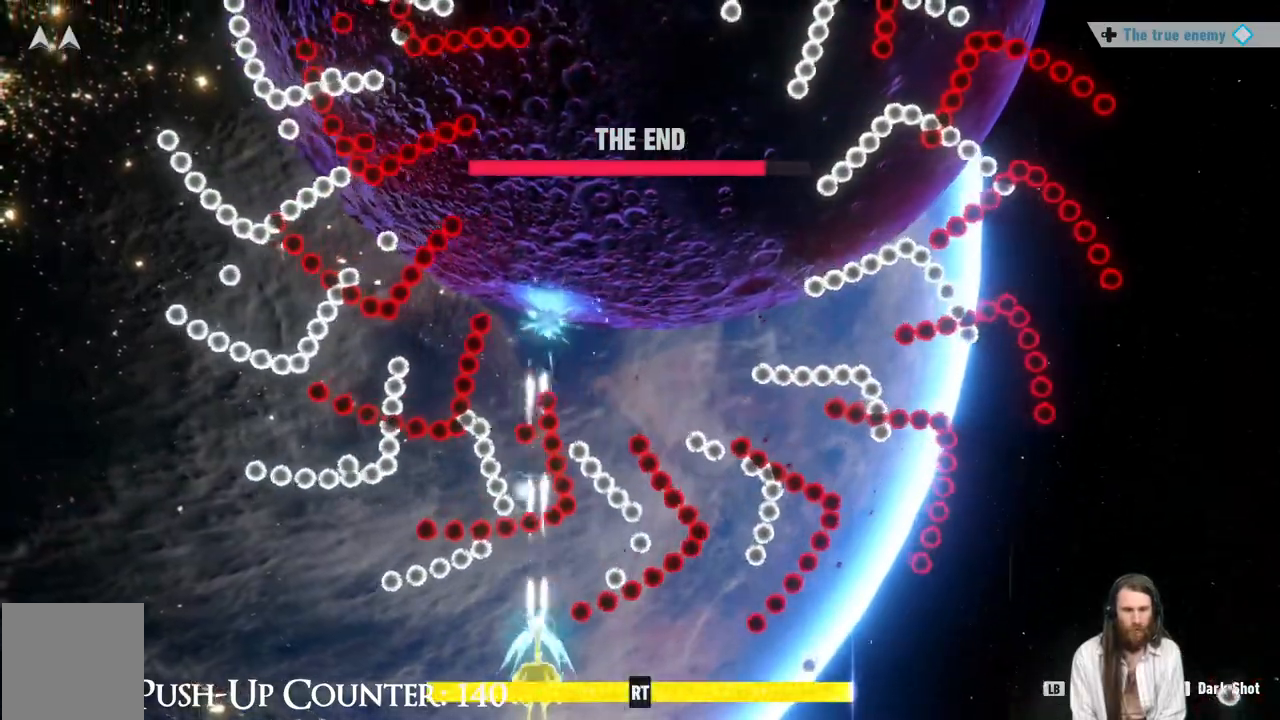
{"buttons": ["L1"], "left_stick": "center", "right_stick": "center", "events": [[50, "left_stick", "left"], [150, "left_stick", "center"], [217, "left_stick", "down-right"], [333, "left_stick", "center"]]}
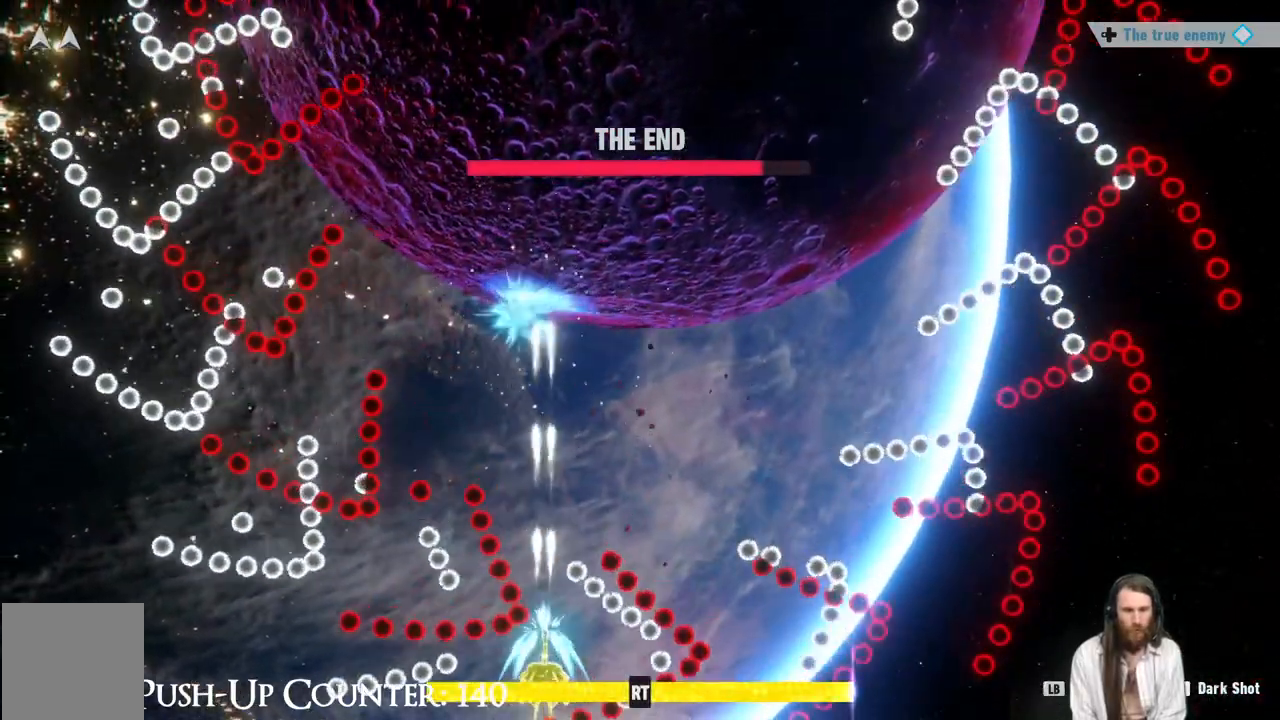
{"buttons": ["L1"], "left_stick": "right", "right_stick": "center", "events": [[83, "left_stick", "right"], [133, "left_stick", "center"], [217, "left_stick", "left"], [367, "left_stick", "down"], [450, "left_stick", "right"]]}
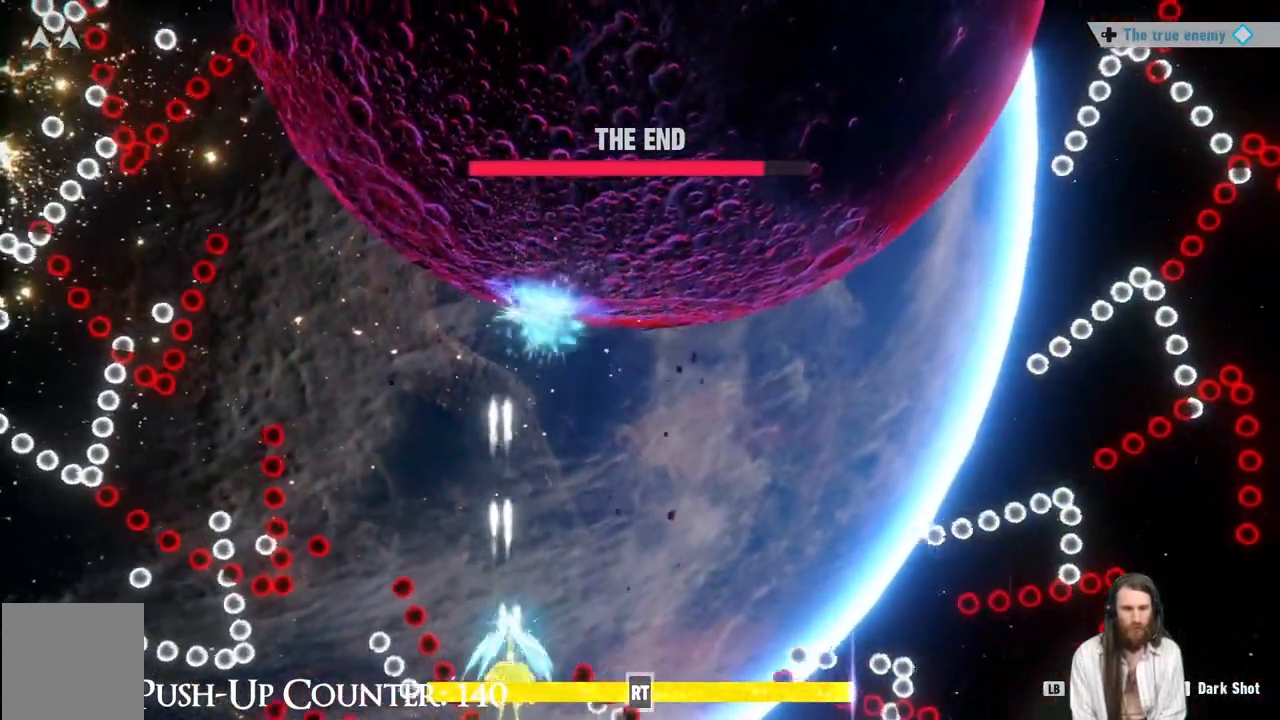
{"buttons": ["L1"], "left_stick": "right", "right_stick": "center", "events": [[33, "left_stick", "center"], [233, "R2", "down"], [250, "left_stick", "right"], [467, "R2", "up"]]}
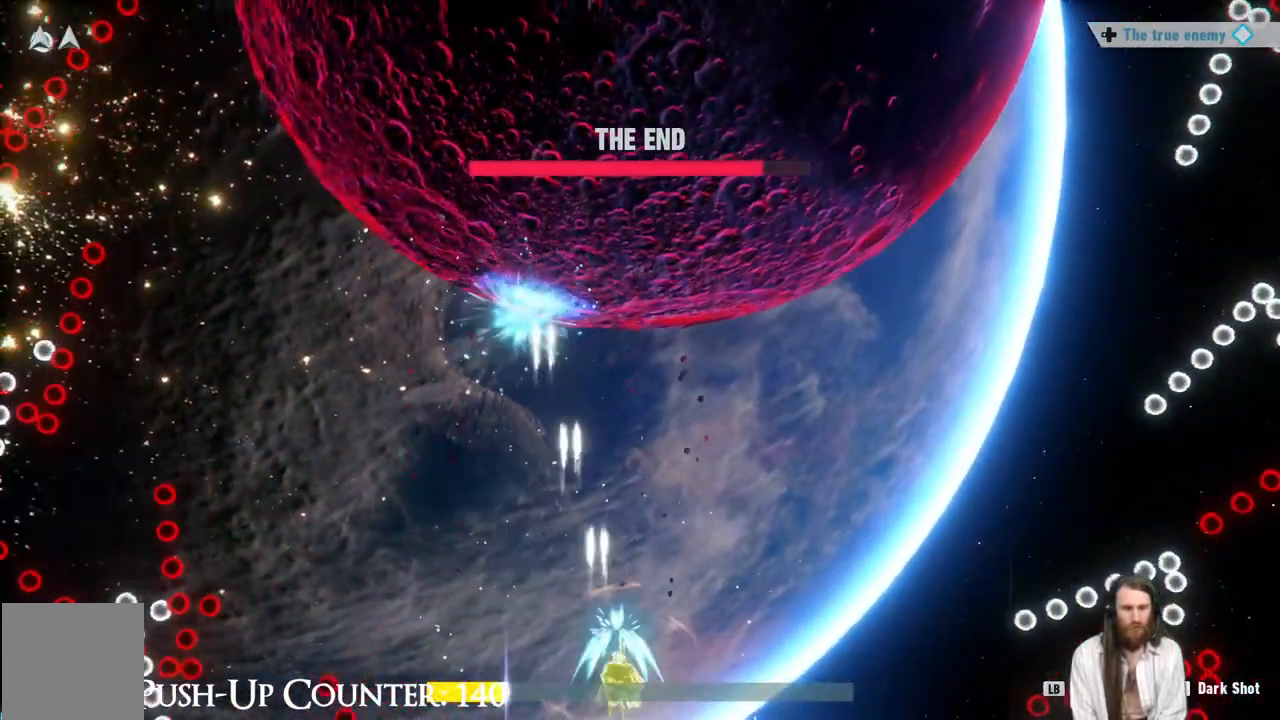
{"buttons": ["R1"], "left_stick": "center", "right_stick": "center", "events": [[67, "R1", "down"], [133, "L1", "up"], [133, "R1", "up"], [167, "left_stick", "center"], [267, "R1", "down"]]}
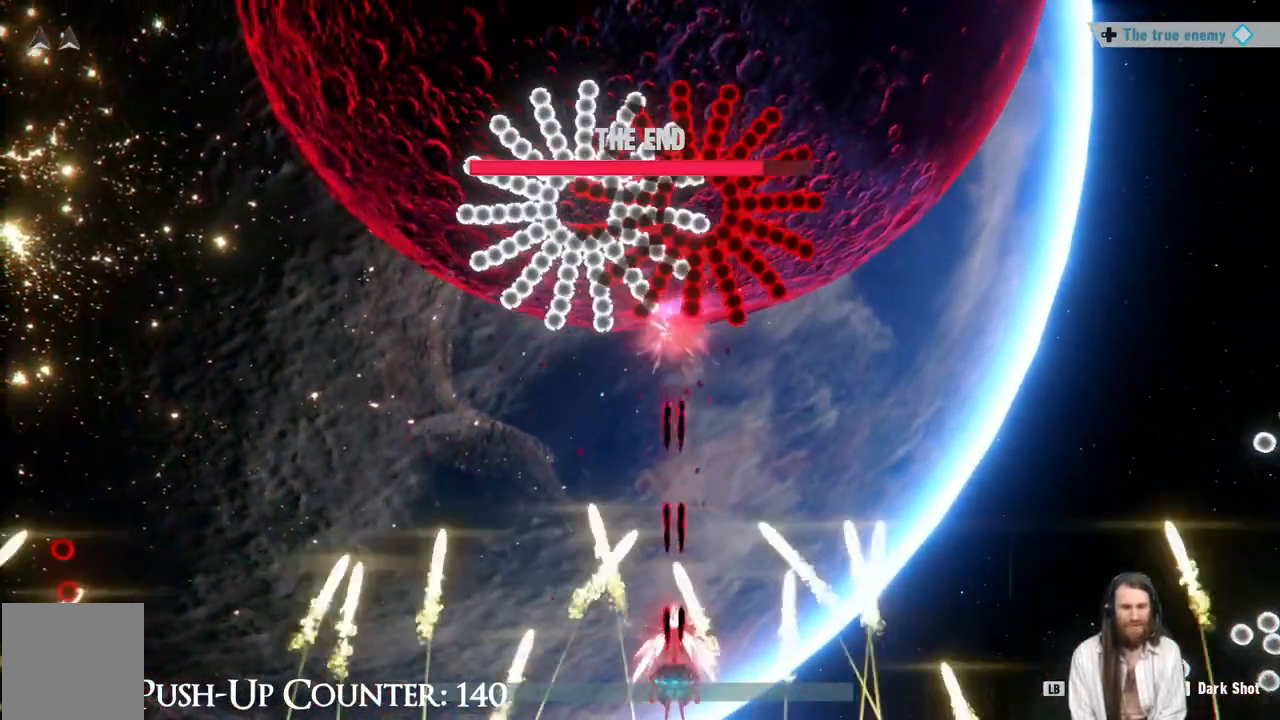
{"buttons": ["R1"], "left_stick": "center", "right_stick": "center", "events": []}
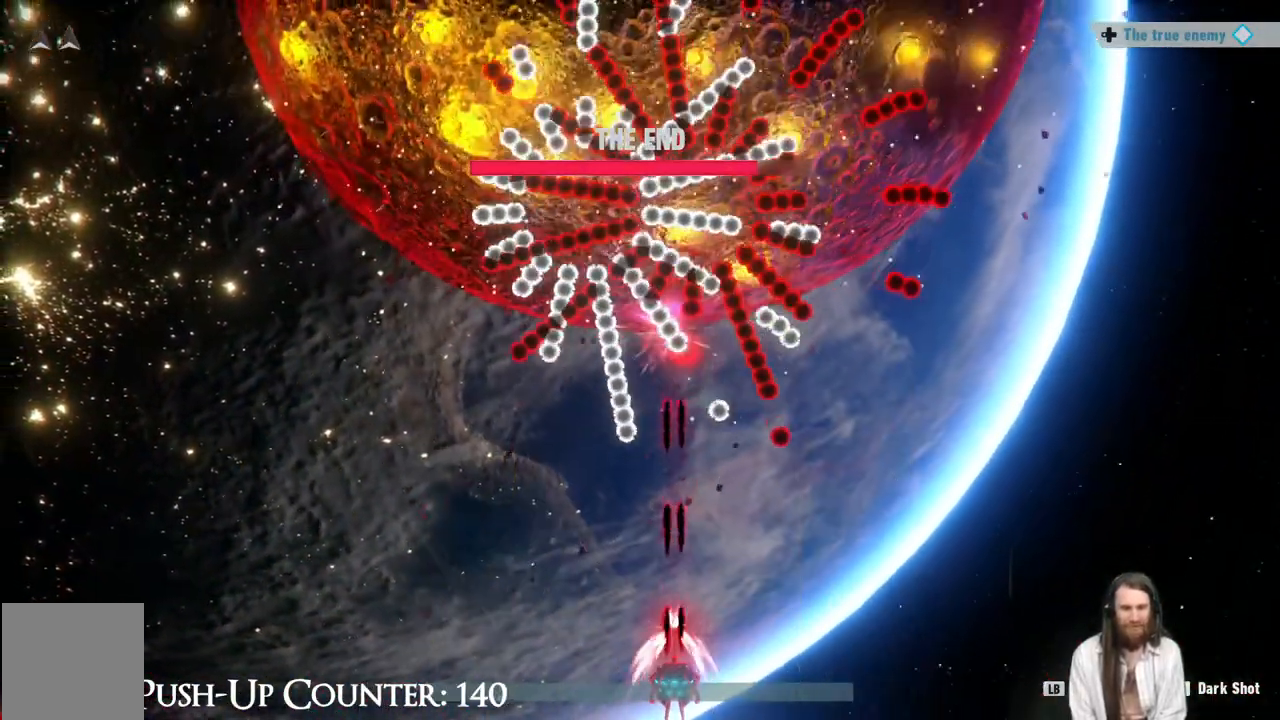
{"buttons": ["R1"], "left_stick": "center", "right_stick": "center", "events": [[167, "left_stick", "left"], [317, "left_stick", "center"]]}
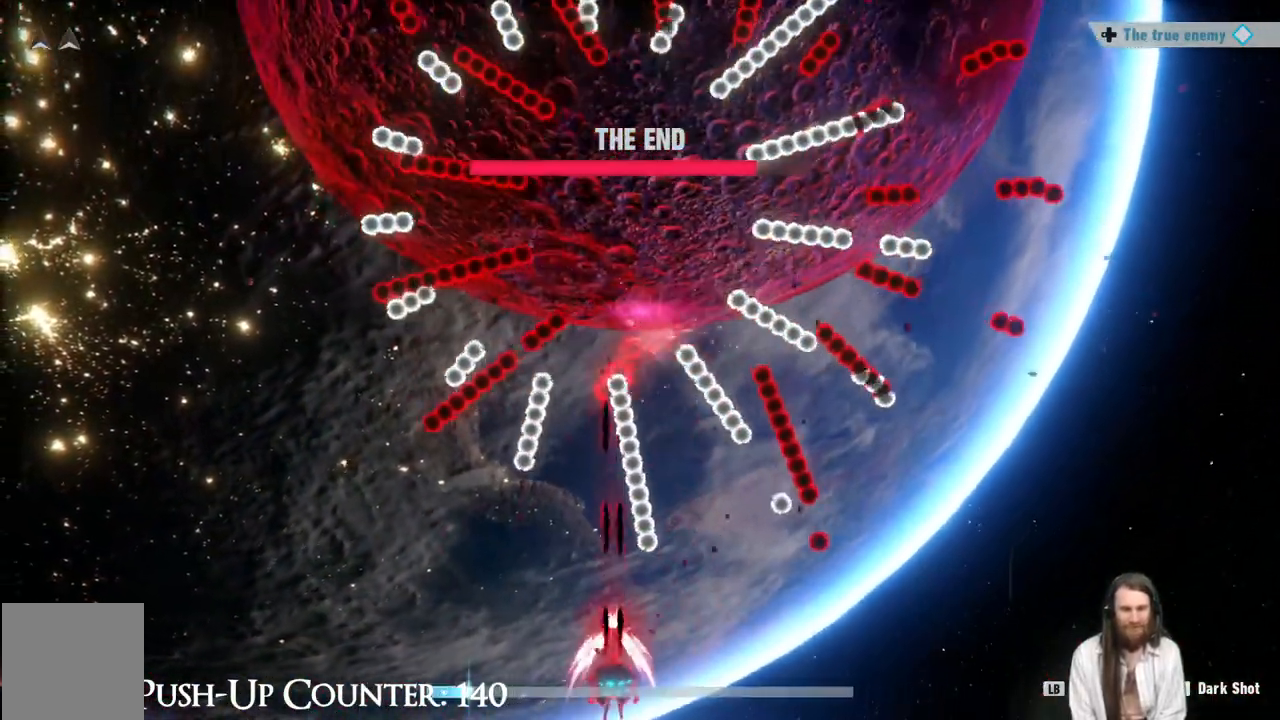
{"buttons": ["R1"], "left_stick": "center", "right_stick": "center", "events": [[83, "left_stick", "left"], [217, "left_stick", "center"]]}
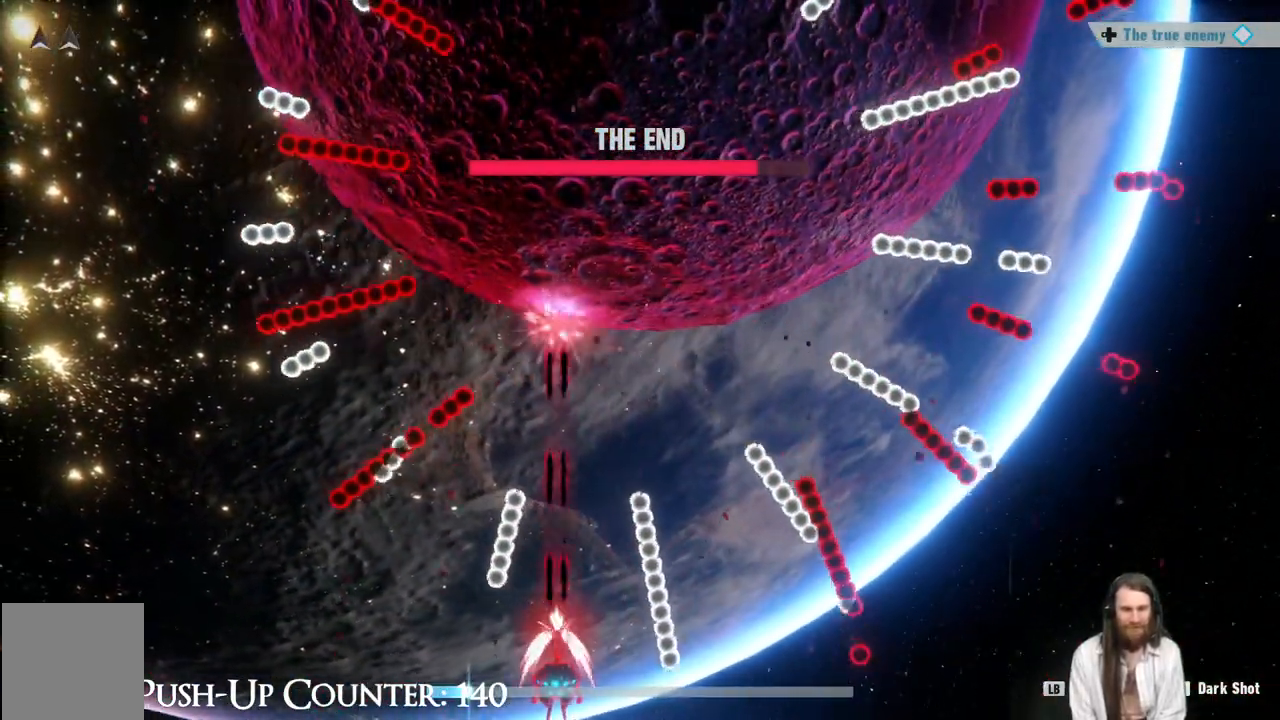
{"buttons": ["R1"], "left_stick": "center", "right_stick": "center", "events": []}
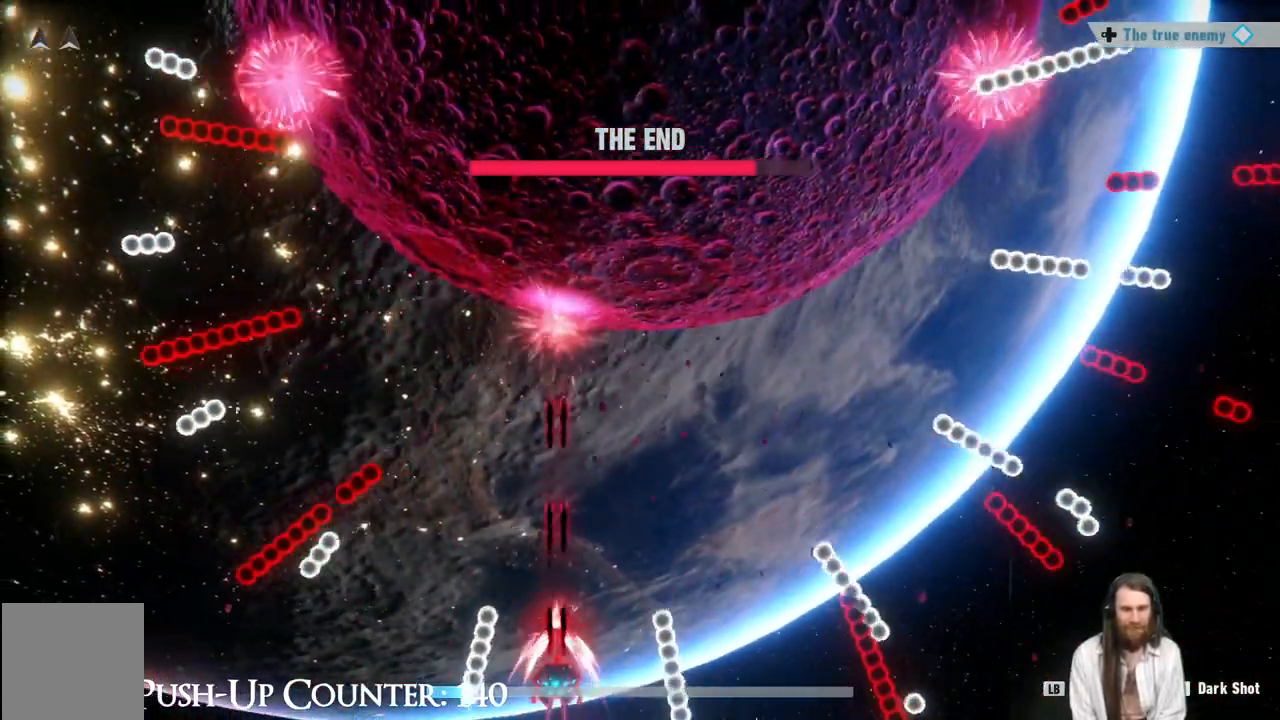
{"buttons": ["R1"], "left_stick": "center", "right_stick": "center", "events": []}
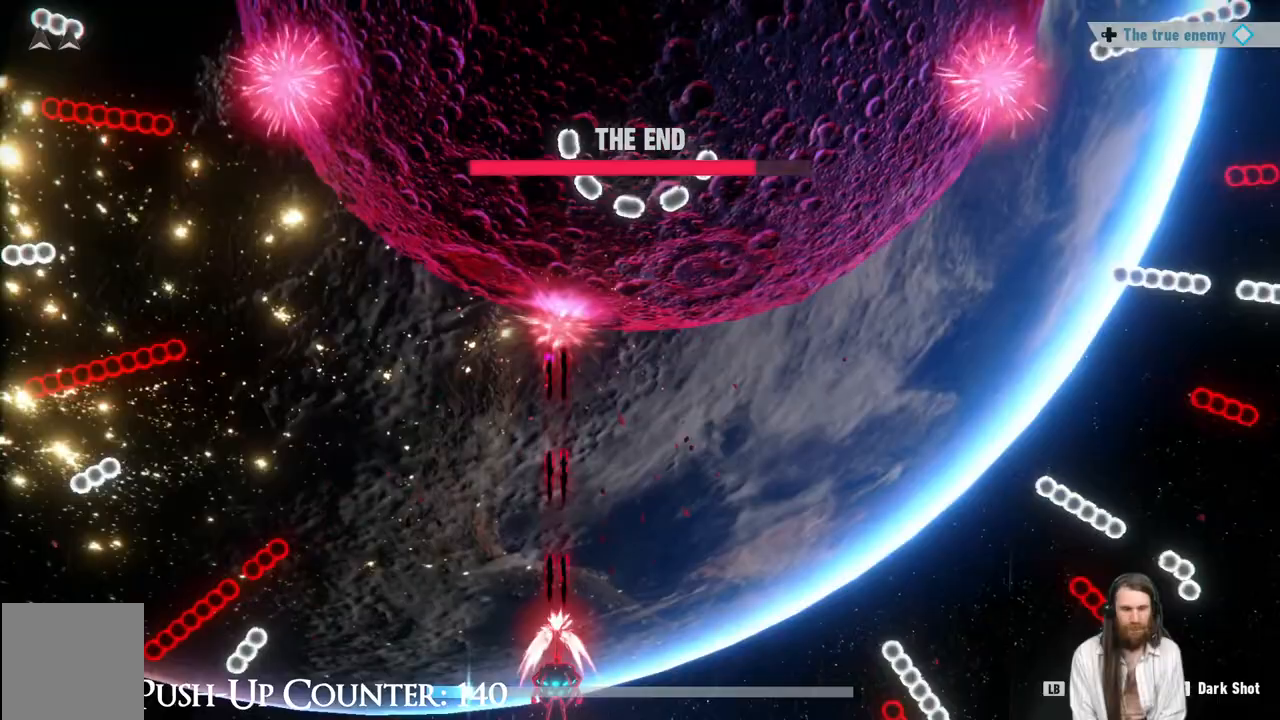
{"buttons": ["R1"], "left_stick": "right", "right_stick": "center", "events": [[33, "left_stick", "left"], [283, "left_stick", "center"], [417, "left_stick", "right"]]}
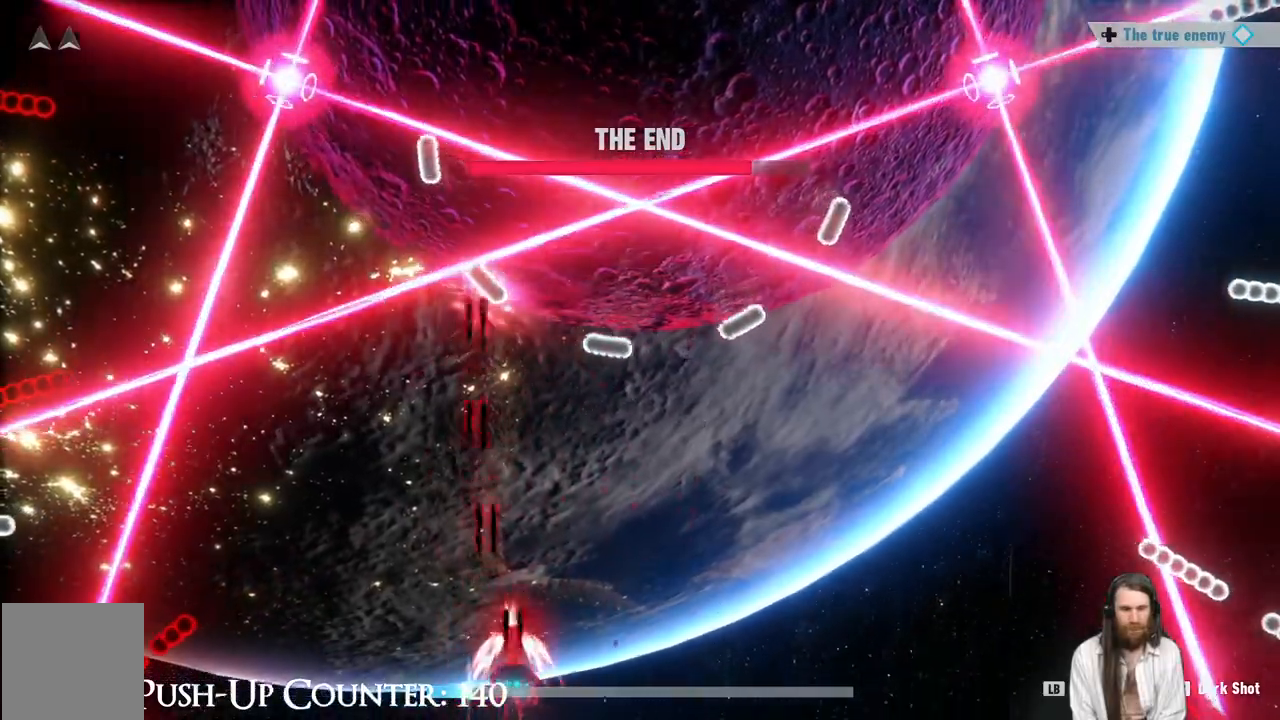
{"buttons": ["L1"], "left_stick": "left", "right_stick": "center"}
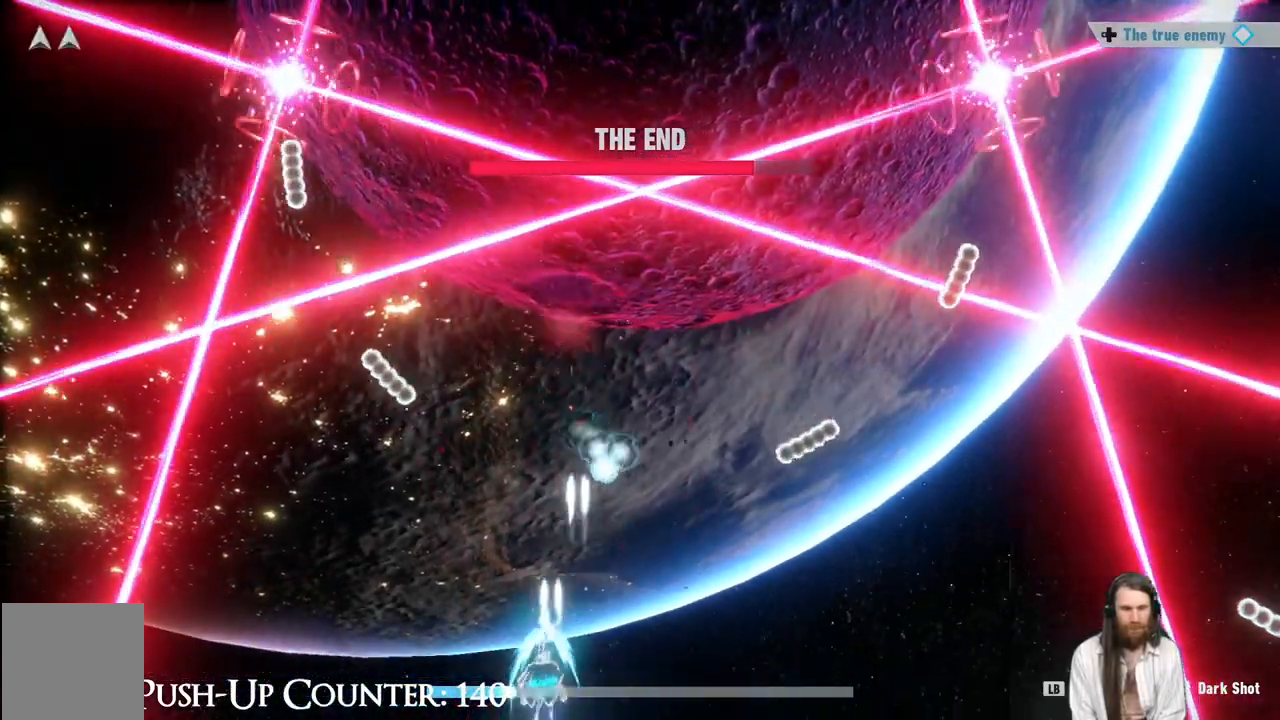
{"buttons": ["L1"], "left_stick": "down-right", "right_stick": "center", "events": [[117, "left_stick", "down-right"]]}